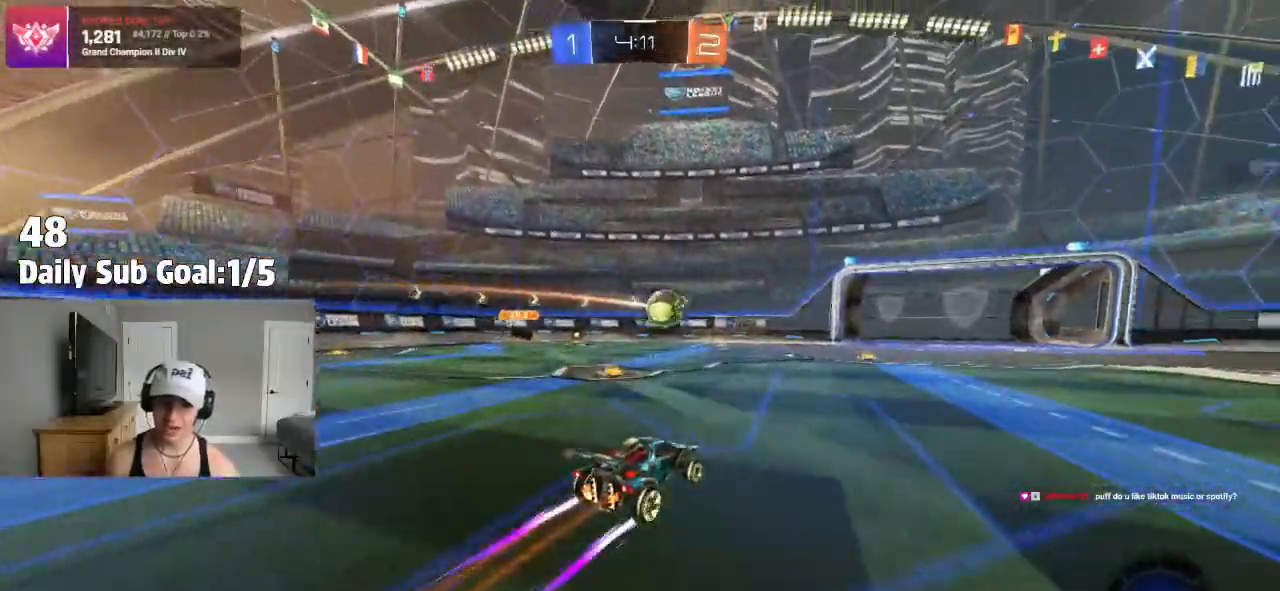
Gameplay with a controller (PlayStation layout); each line is a JSON object with the inputs held at the frame after it. "events" lists button and stick changes between this image and that frame as [ms after this image, input, new state], when the widget could be followed in between.
{"buttons": ["R2"], "left_stick": "right", "right_stick": "center", "events": [[17, "left_stick", "center"], [450, "left_stick", "right"]]}
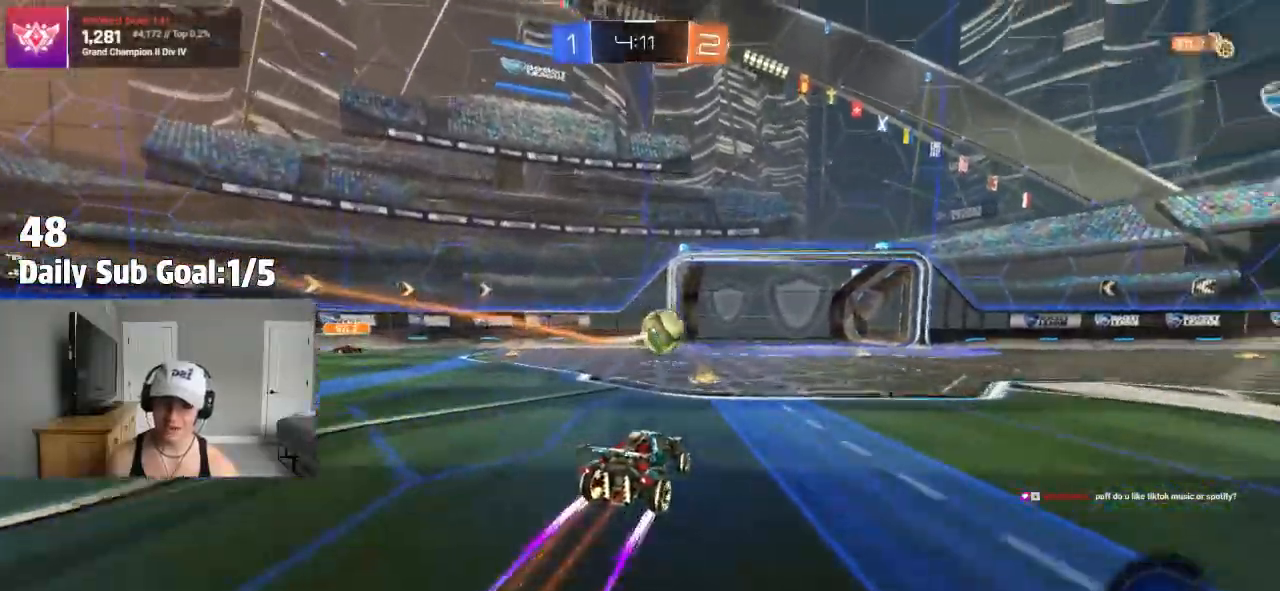
{"buttons": ["CROSS"], "left_stick": "right", "right_stick": "center", "events": [[67, "L1", "down"], [167, "L1", "up"], [283, "R2", "up"], [283, "TRIANGLE", "down"], [417, "TRIANGLE", "up"], [500, "CROSS", "down"]]}
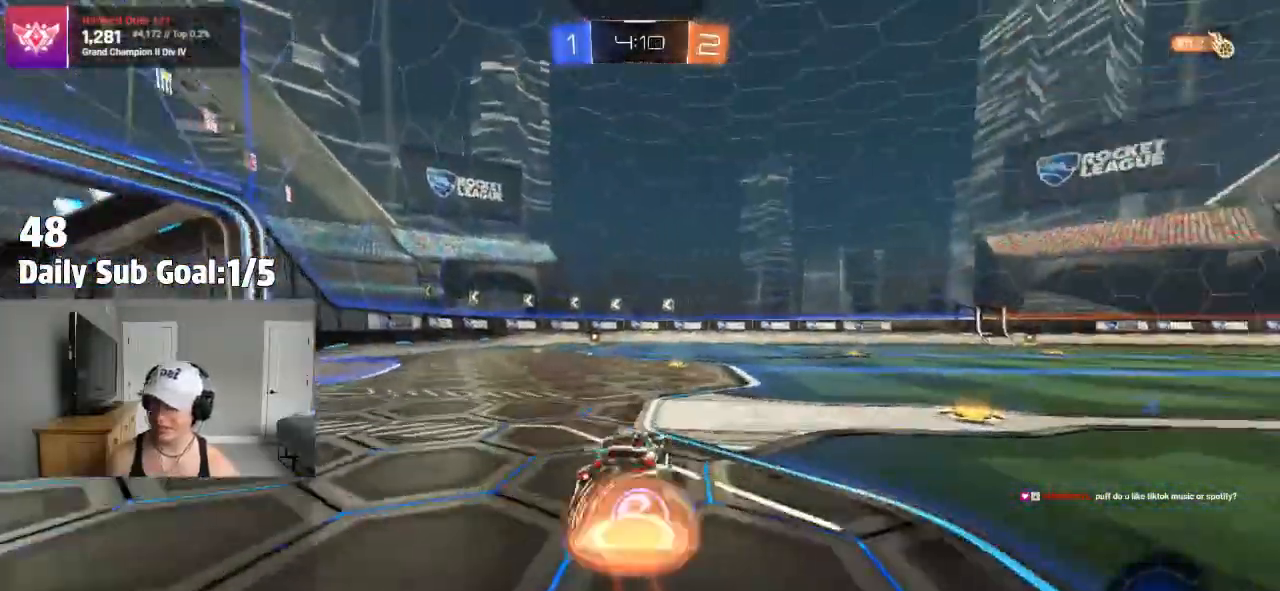
{"buttons": ["L1", "R2"], "left_stick": "right", "right_stick": "center"}
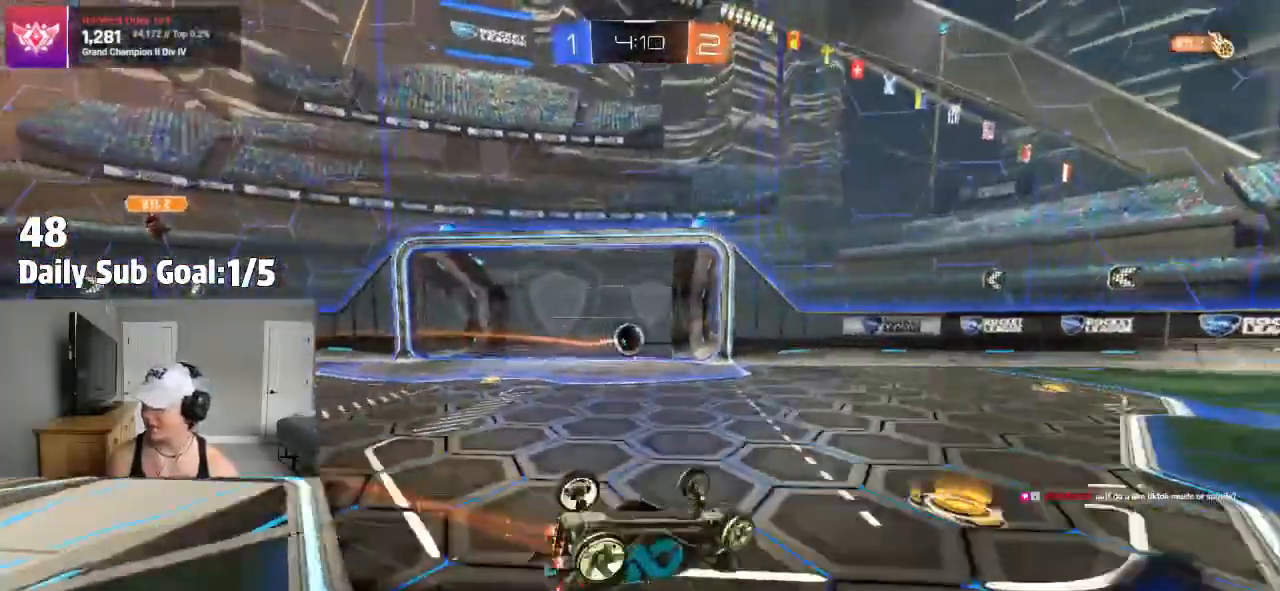
{"buttons": ["R2"], "left_stick": "up-right", "right_stick": "center", "events": [[50, "TRIANGLE", "down"], [50, "left_stick", "up-right"], [83, "R2", "up"], [183, "TRIANGLE", "up"], [200, "L1", "up"], [467, "R2", "down"]]}
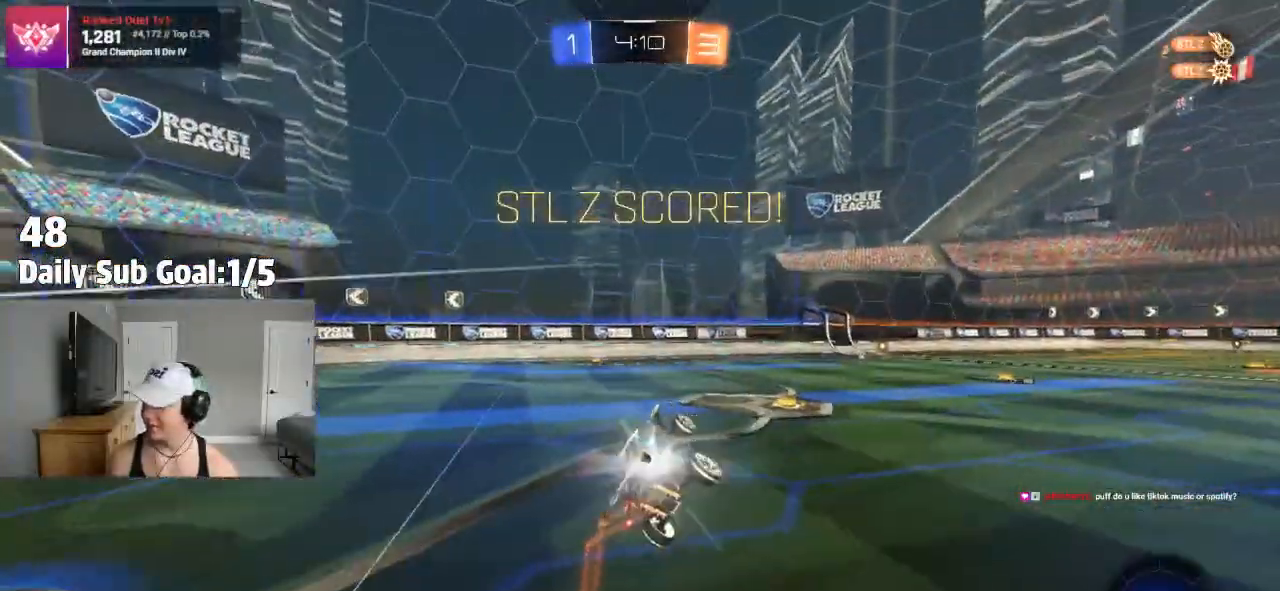
{"buttons": ["R2"], "left_stick": "center", "right_stick": "center", "events": [[50, "R2", "up"], [50, "left_stick", "center"], [133, "R2", "down"], [150, "left_stick", "right"], [250, "R2", "up"], [350, "R2", "down"], [350, "left_stick", "center"]]}
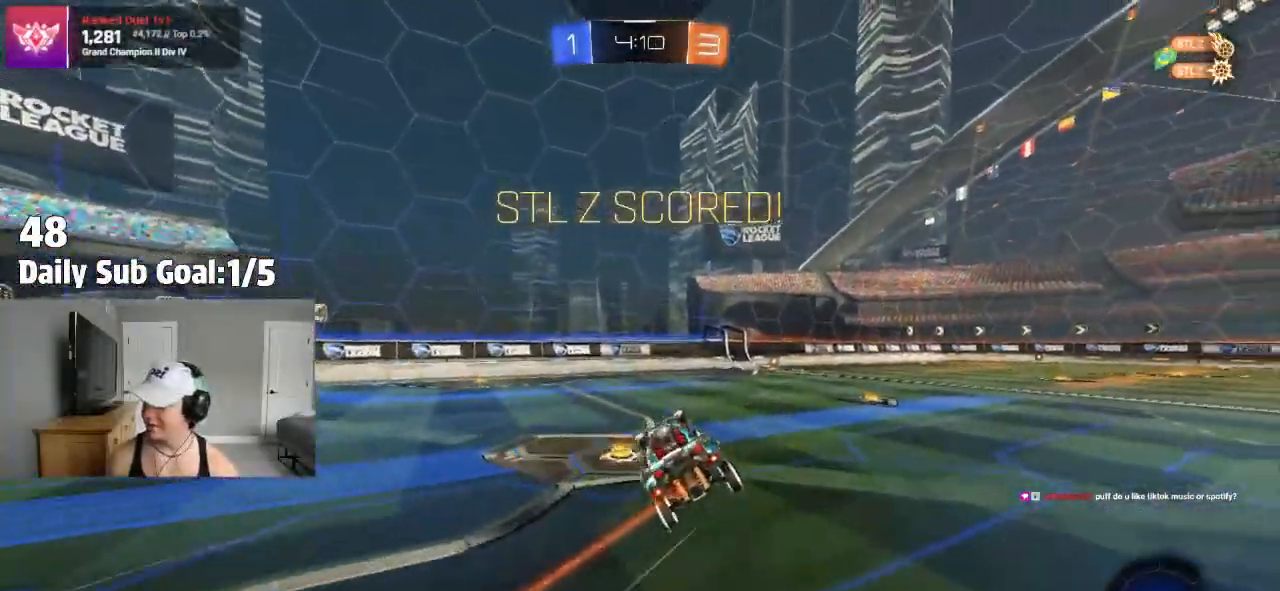
{"buttons": ["L1", "R2"], "left_stick": "center", "right_stick": "center", "events": [[450, "L1", "down"]]}
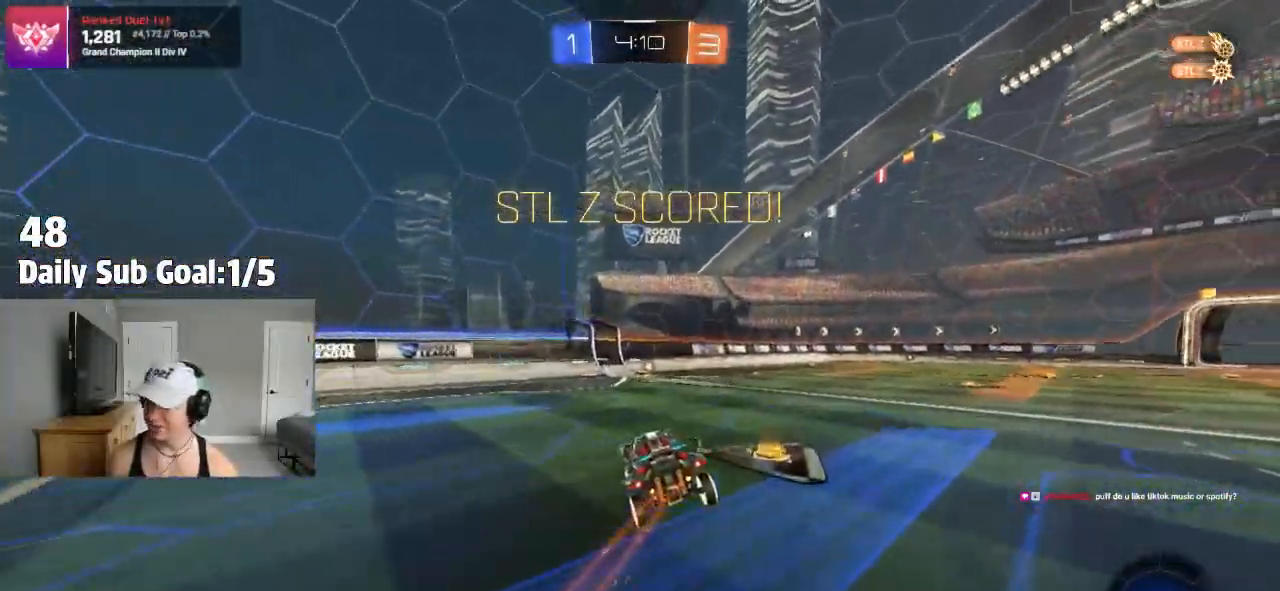
{"buttons": [], "left_stick": "center", "right_stick": "center", "events": [[133, "L1", "up"], [183, "left_stick", "right"], [333, "R2", "up"], [383, "left_stick", "left"], [500, "left_stick", "center"]]}
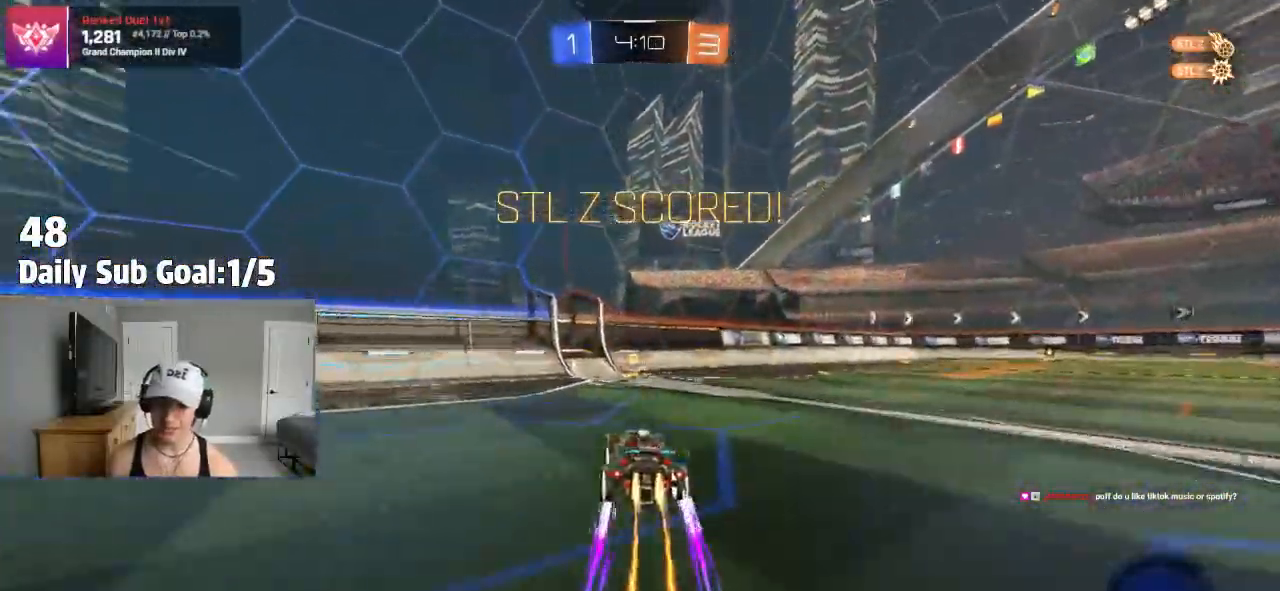
{"buttons": ["CROSS"], "left_stick": "down-right", "right_stick": "center"}
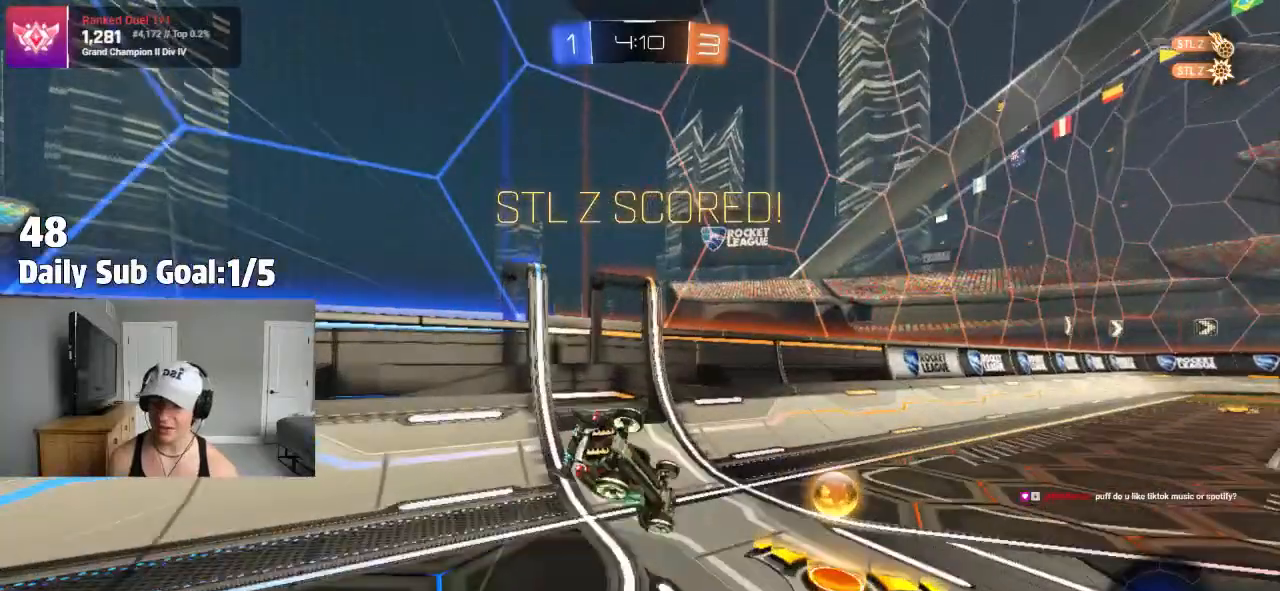
{"buttons": ["CROSS"], "left_stick": "up-right", "right_stick": "center", "events": [[17, "left_stick", "down-left"], [267, "L1", "down"], [283, "CROSS", "up"], [350, "left_stick", "down-right"], [383, "L1", "up"], [450, "CROSS", "down"], [450, "left_stick", "up-right"]]}
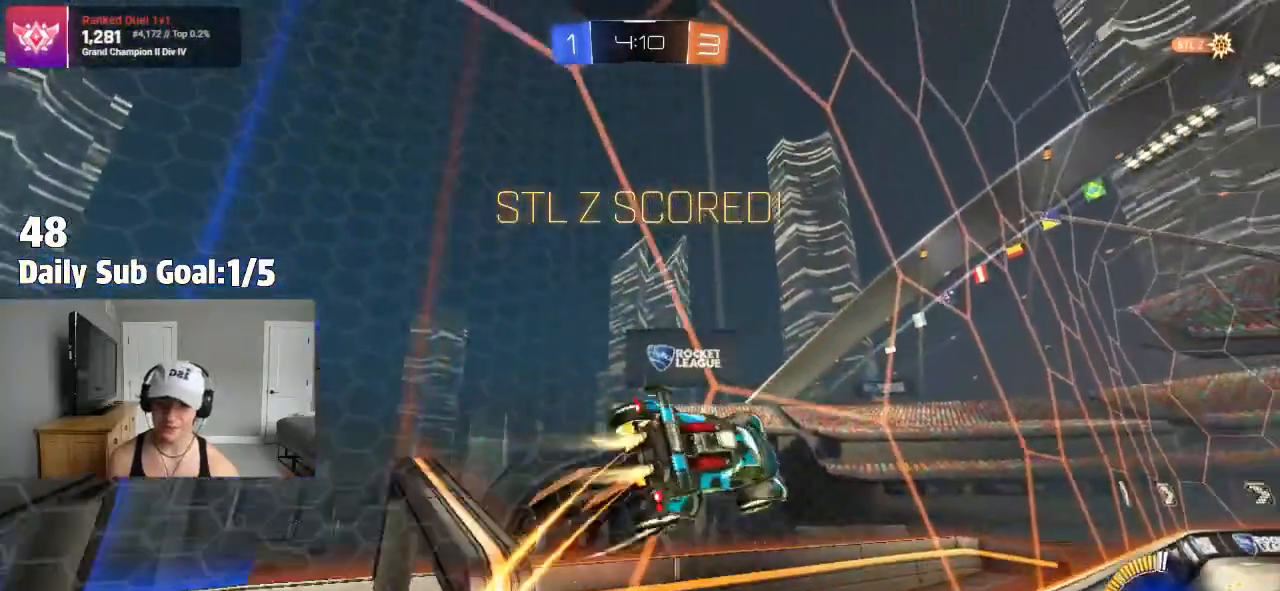
{"buttons": ["TRIANGLE", "L1"], "left_stick": "up-left", "right_stick": "center", "events": [[33, "CROSS", "up"], [50, "R2", "down"], [50, "left_stick", "left"], [67, "CROSS", "down"], [100, "R2", "up"], [167, "CROSS", "up"], [217, "CROSS", "down"], [217, "left_stick", "up-right"], [300, "CROSS", "up"], [367, "CROSS", "down"], [417, "CROSS", "up"], [467, "L1", "down"], [467, "TRIANGLE", "down"], [467, "left_stick", "up-left"]]}
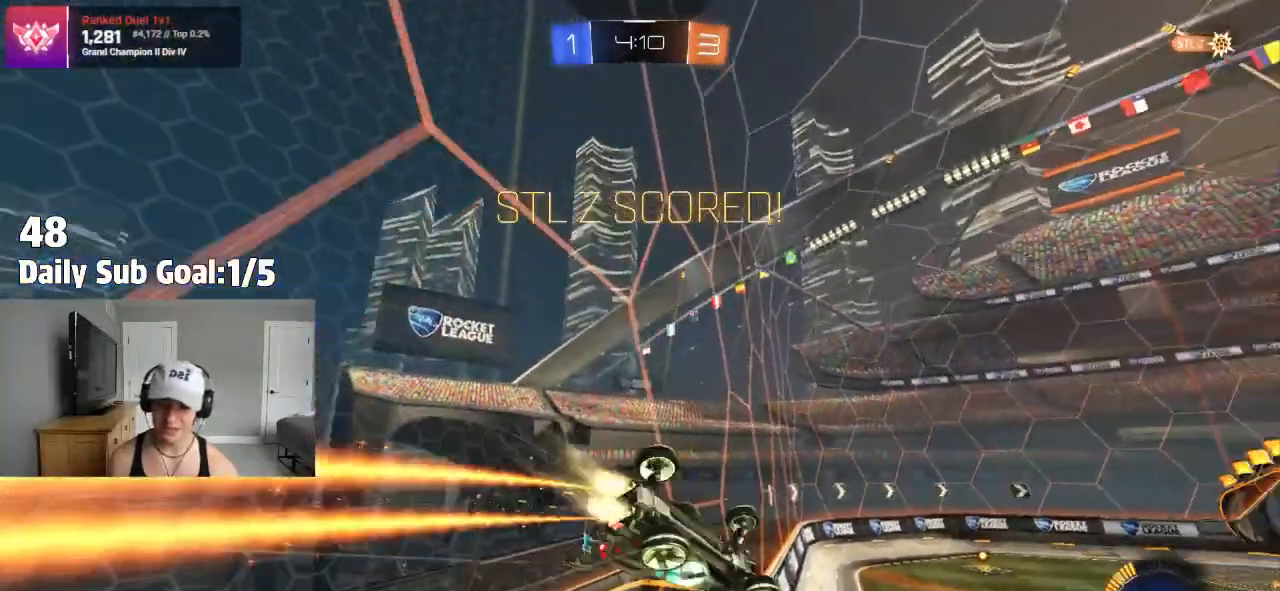
{"buttons": ["CROSS", "L1"], "left_stick": "down-left", "right_stick": "center"}
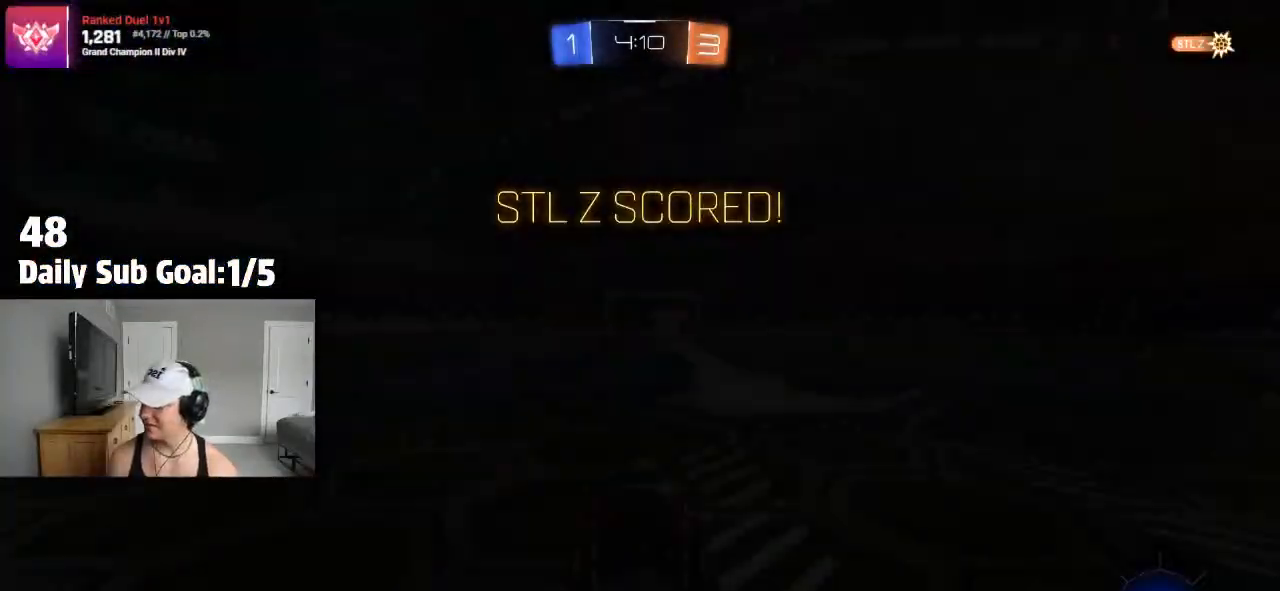
{"buttons": ["L1", "L3"], "left_stick": "left", "right_stick": "center", "events": [[33, "L1", "up"], [50, "left_stick", "center"], [100, "CROSS", "up"], [100, "R1", "down"], [200, "R1", "up"], [233, "TRIANGLE", "down"], [250, "L1", "down"], [267, "left_stick", "left"], [317, "TRIANGLE", "up"], [383, "L3", "down"], [417, "TRIANGLE", "down"], [433, "TRIANGLE", "up"]]}
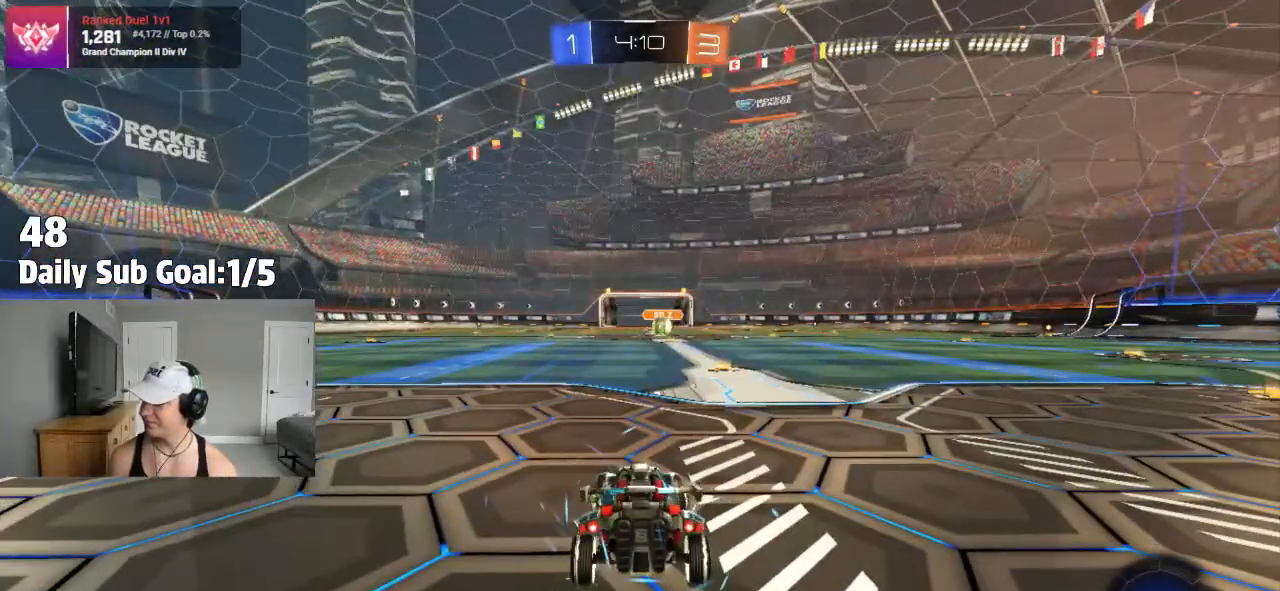
{"buttons": [], "left_stick": "center", "right_stick": "center", "events": [[33, "L3", "up"], [33, "TRIANGLE", "down"], [150, "TRIANGLE", "up"], [333, "L1", "up"], [333, "left_stick", "center"]]}
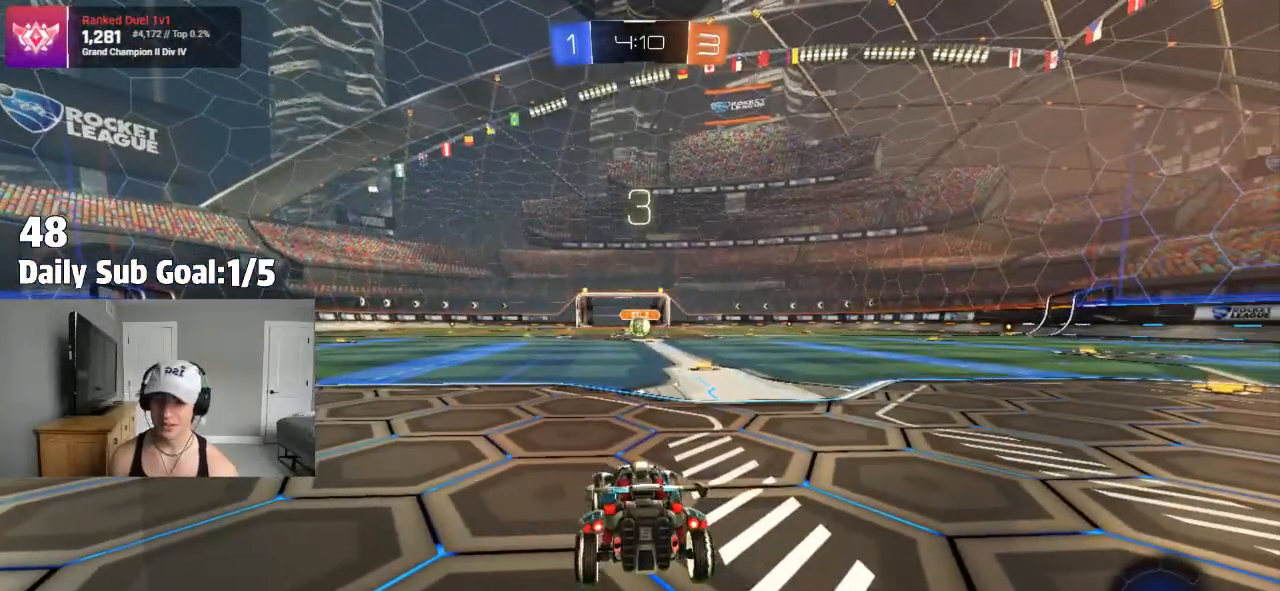
{"buttons": [], "left_stick": "center", "right_stick": "center", "events": []}
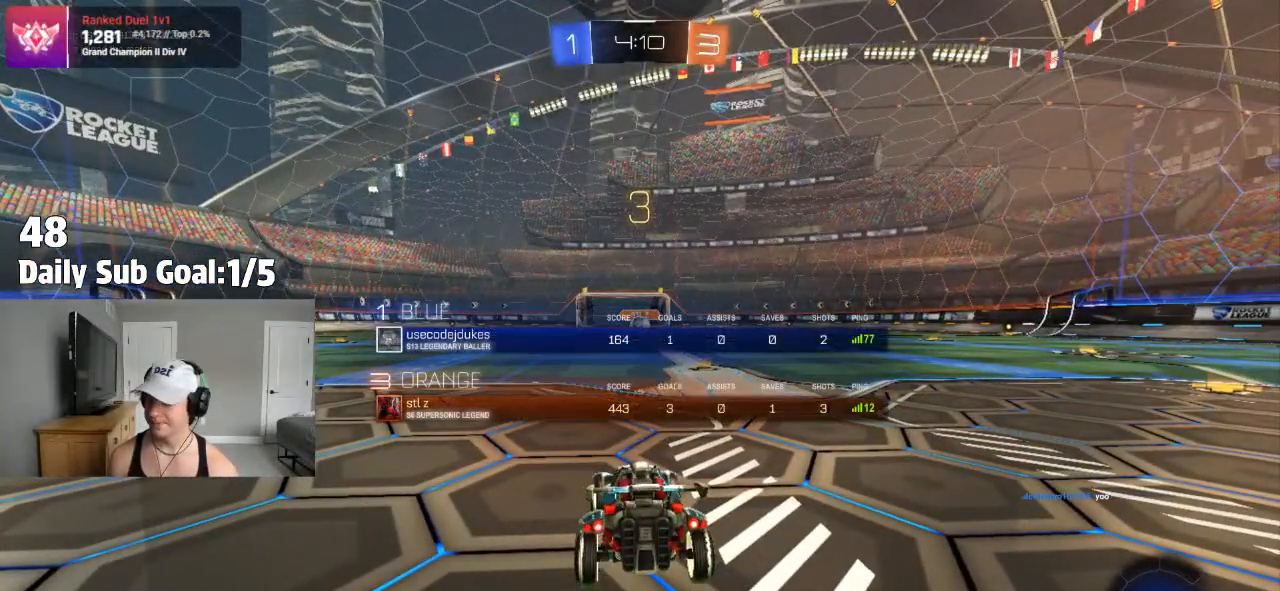
{"buttons": ["R2"], "left_stick": "center", "right_stick": "center", "events": [[217, "R2", "down"], [317, "R2", "up"], [500, "R2", "down"]]}
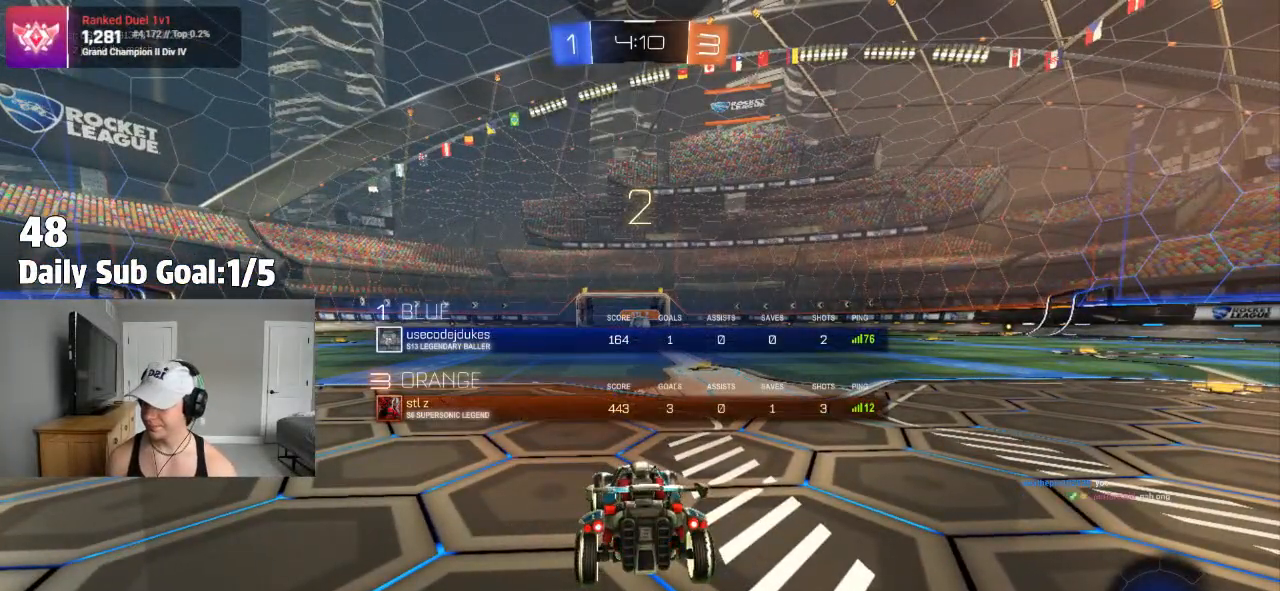
{"buttons": ["R2"], "left_stick": "up-left", "right_stick": "center", "events": [[83, "R2", "up"], [233, "R2", "down"], [350, "R2", "up"], [483, "R2", "down"], [500, "left_stick", "up-left"]]}